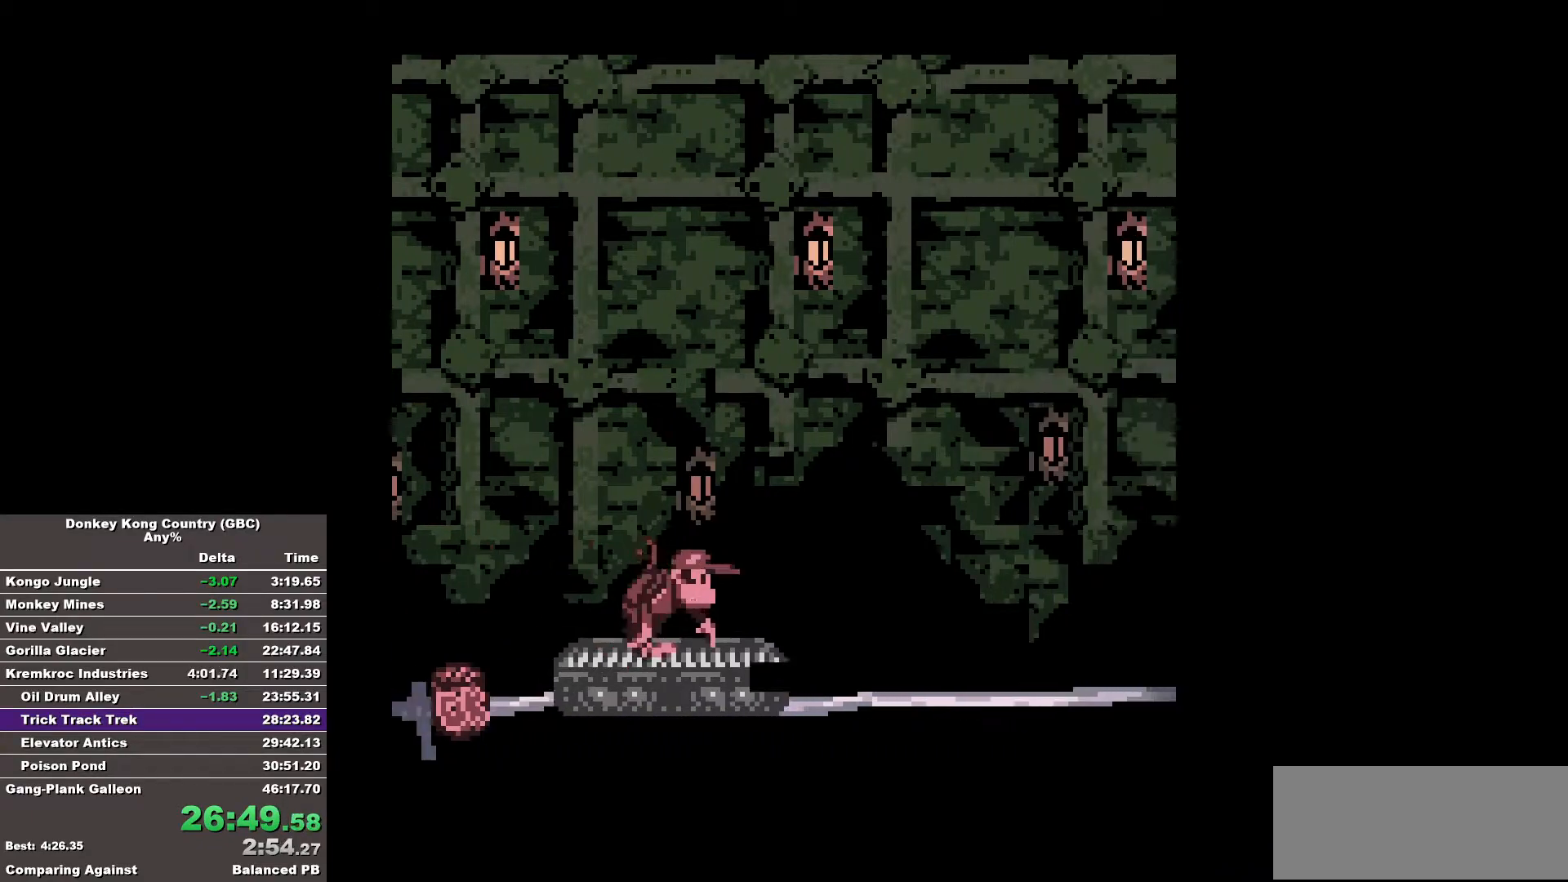
Gameplay with a controller (Nintendo layout); each line is a JSON object with the inputs held at the frame after it. "events" lists button and stick changes between this image and that frame as [ms after this image, input, new state], when the widget could be followed in between. Not read: DPAD_DOWN L3 R3.
{"buttons": [], "events": []}
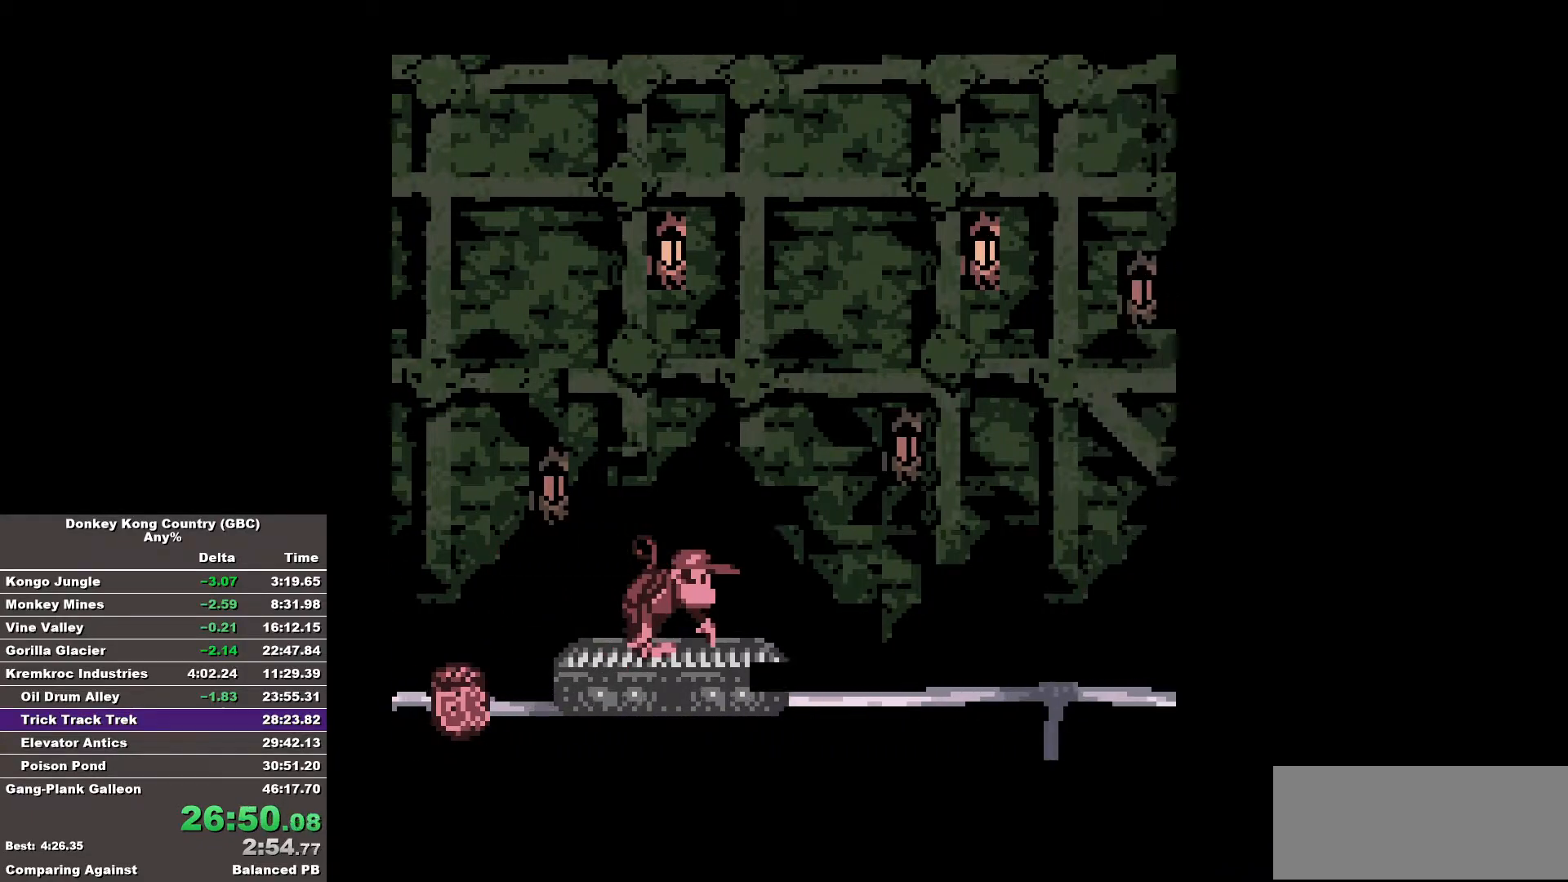
{"buttons": [], "events": []}
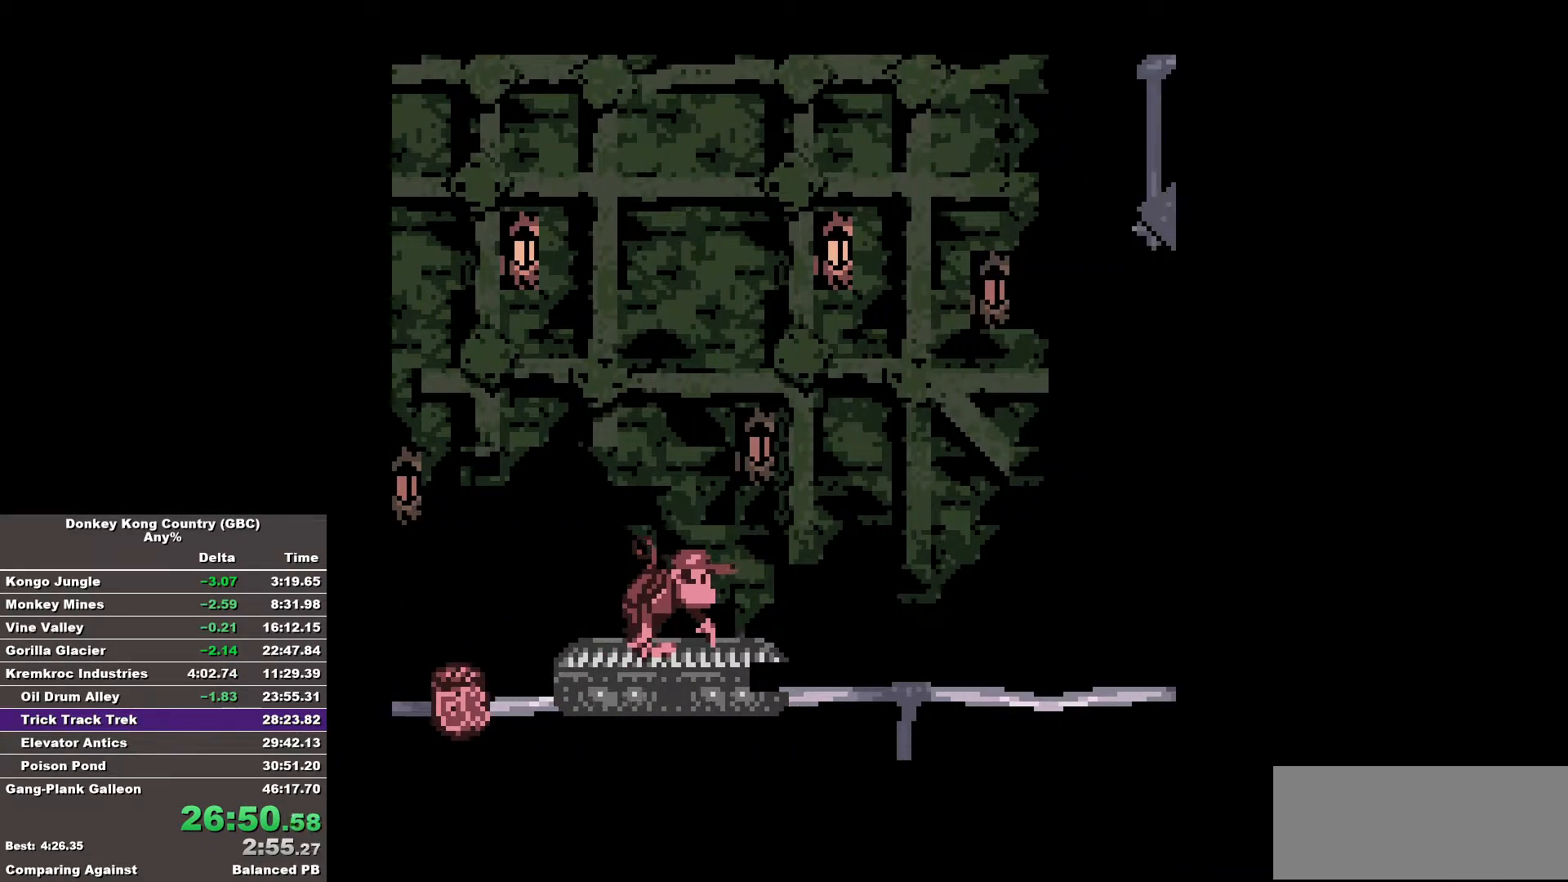
{"buttons": [], "events": []}
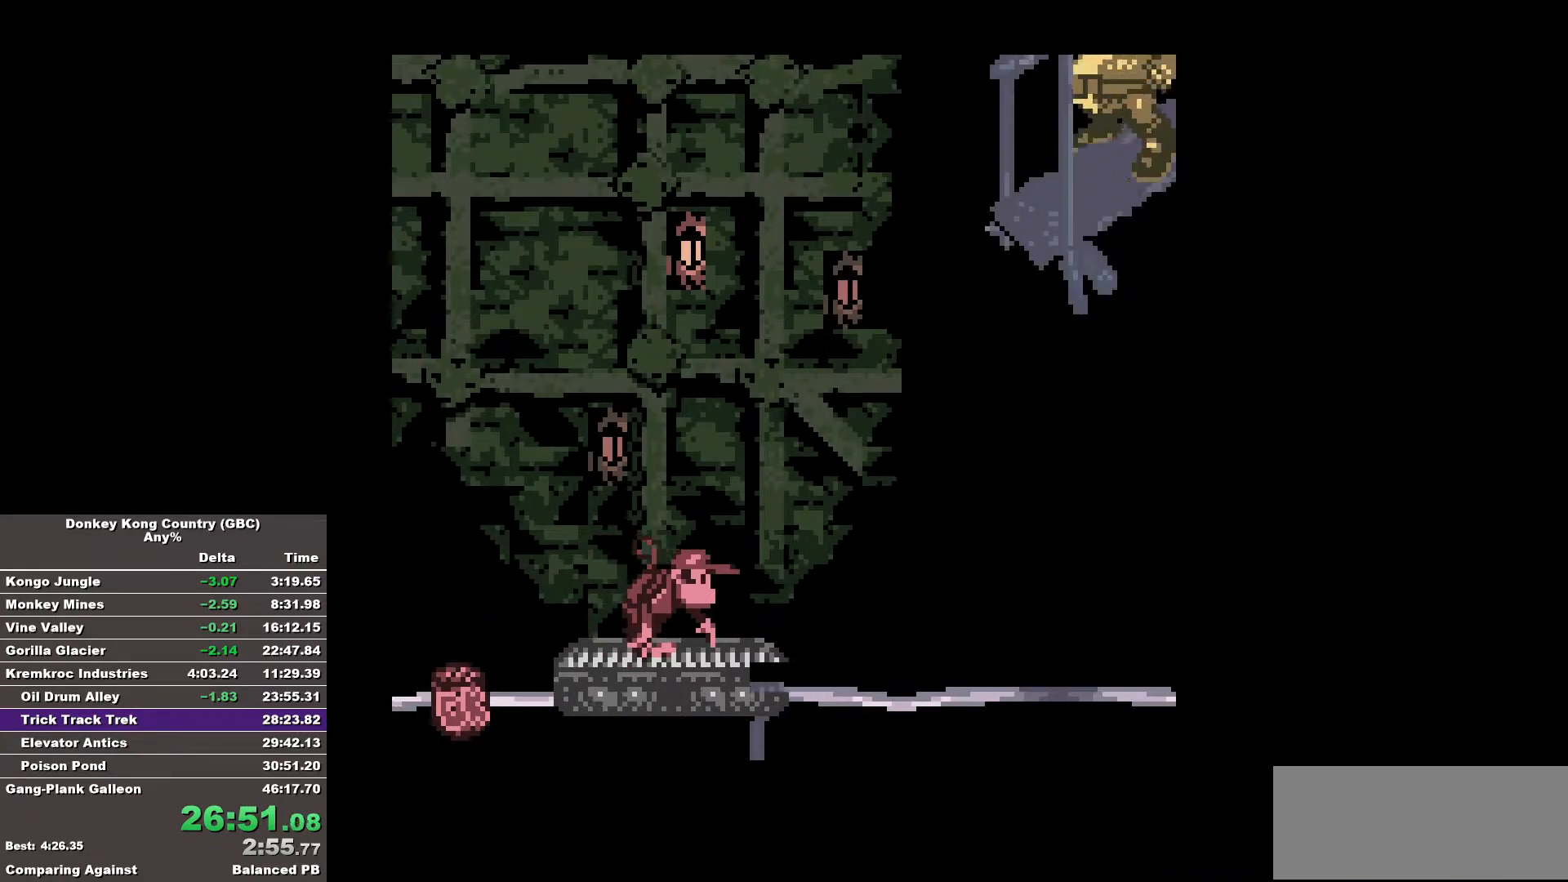
{"buttons": [], "events": []}
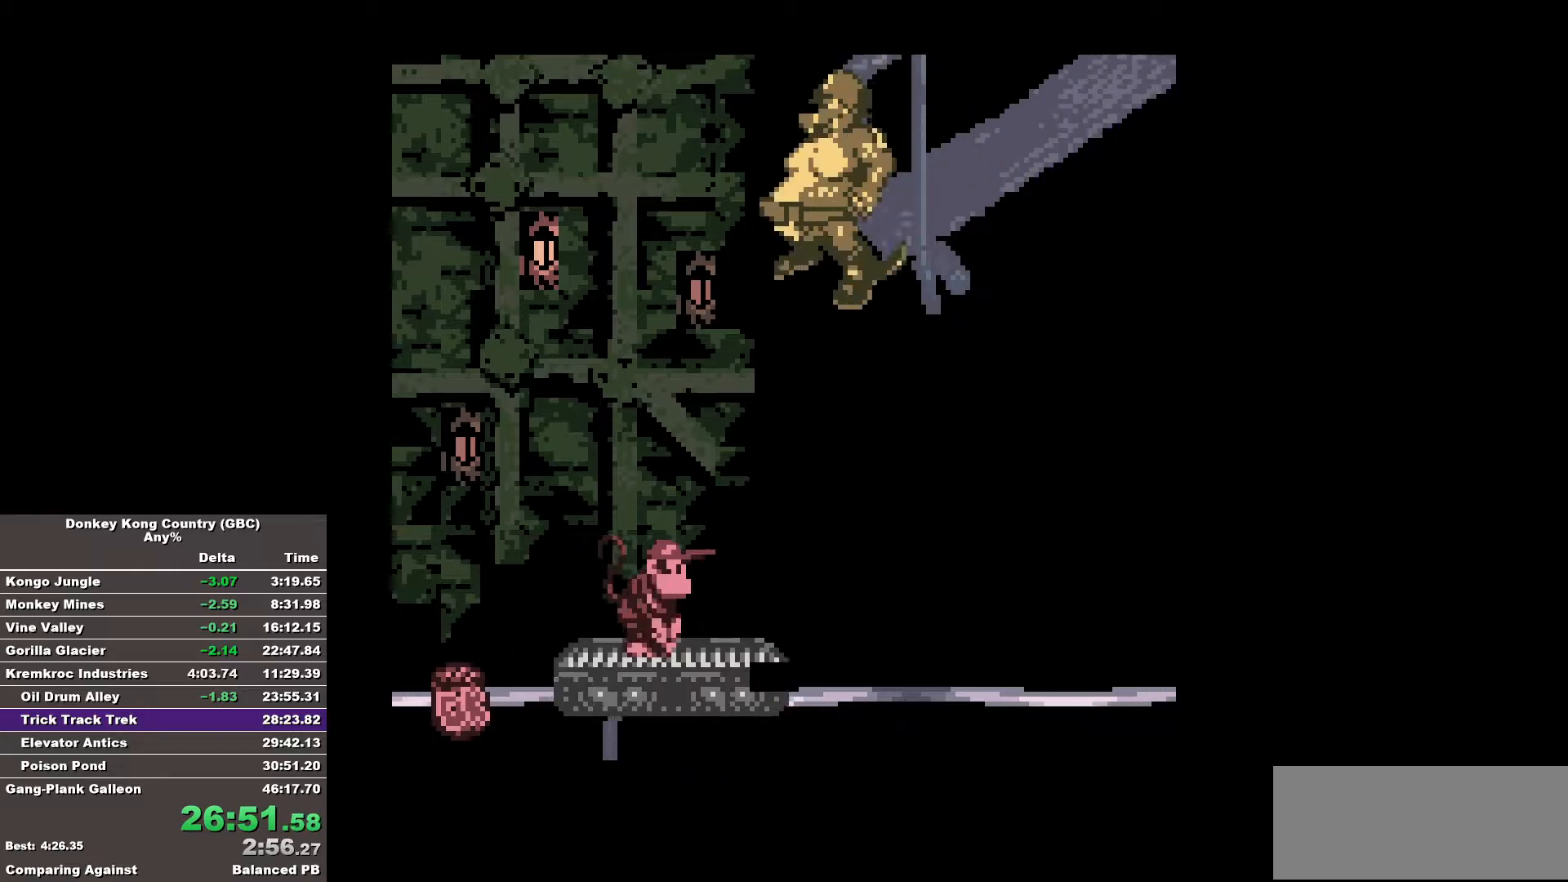
{"buttons": ["A", "B"], "events": [[50, "B", "down"], [417, "A", "down"]]}
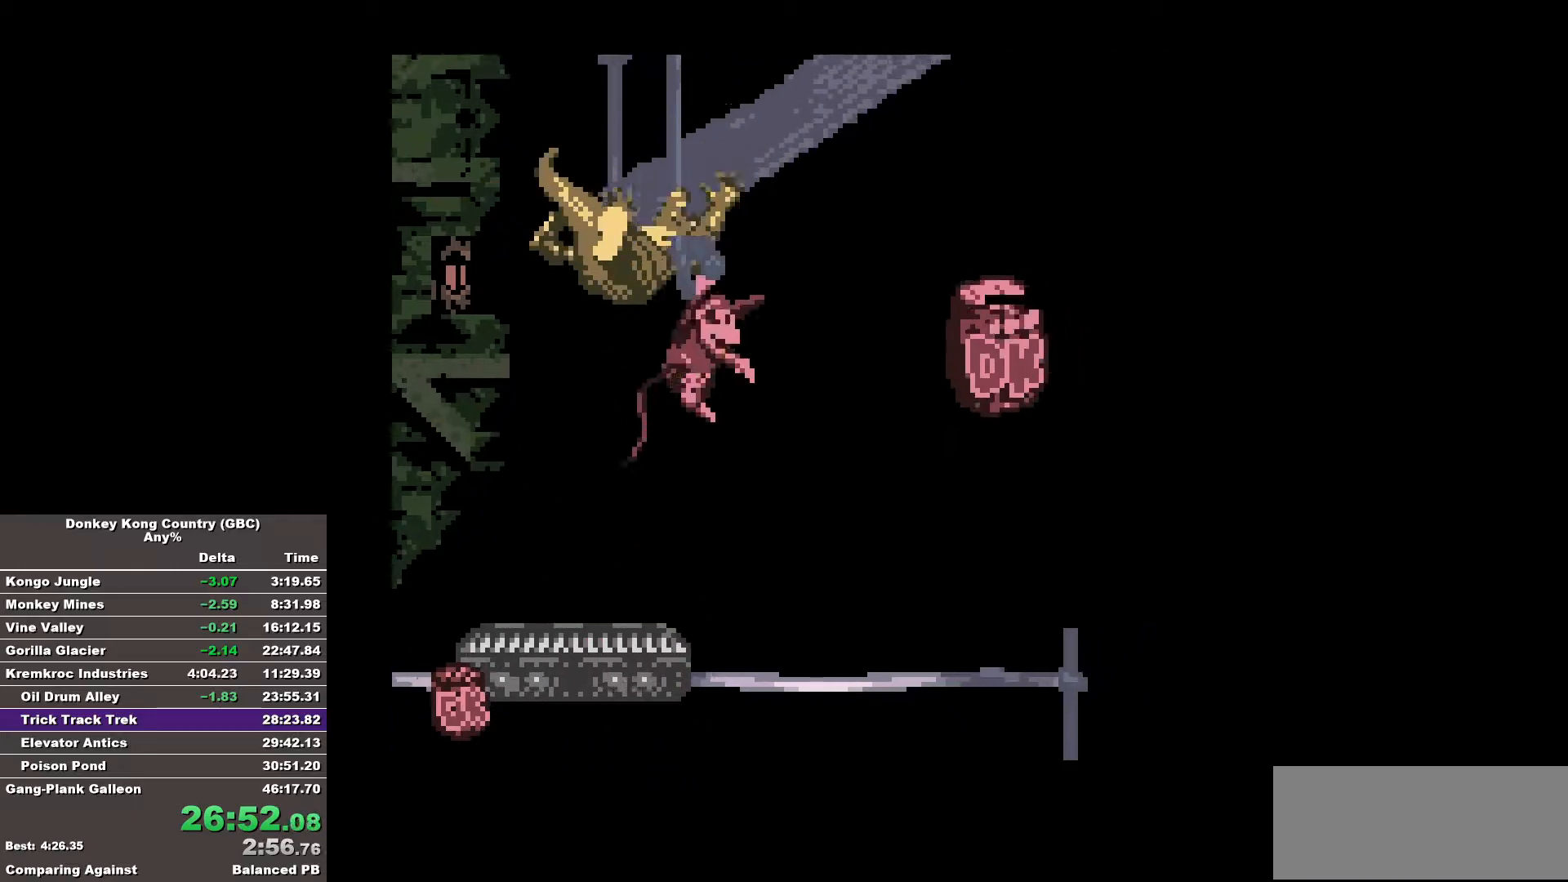
{"buttons": [], "events": [[17, "A", "up"], [67, "B", "up"]]}
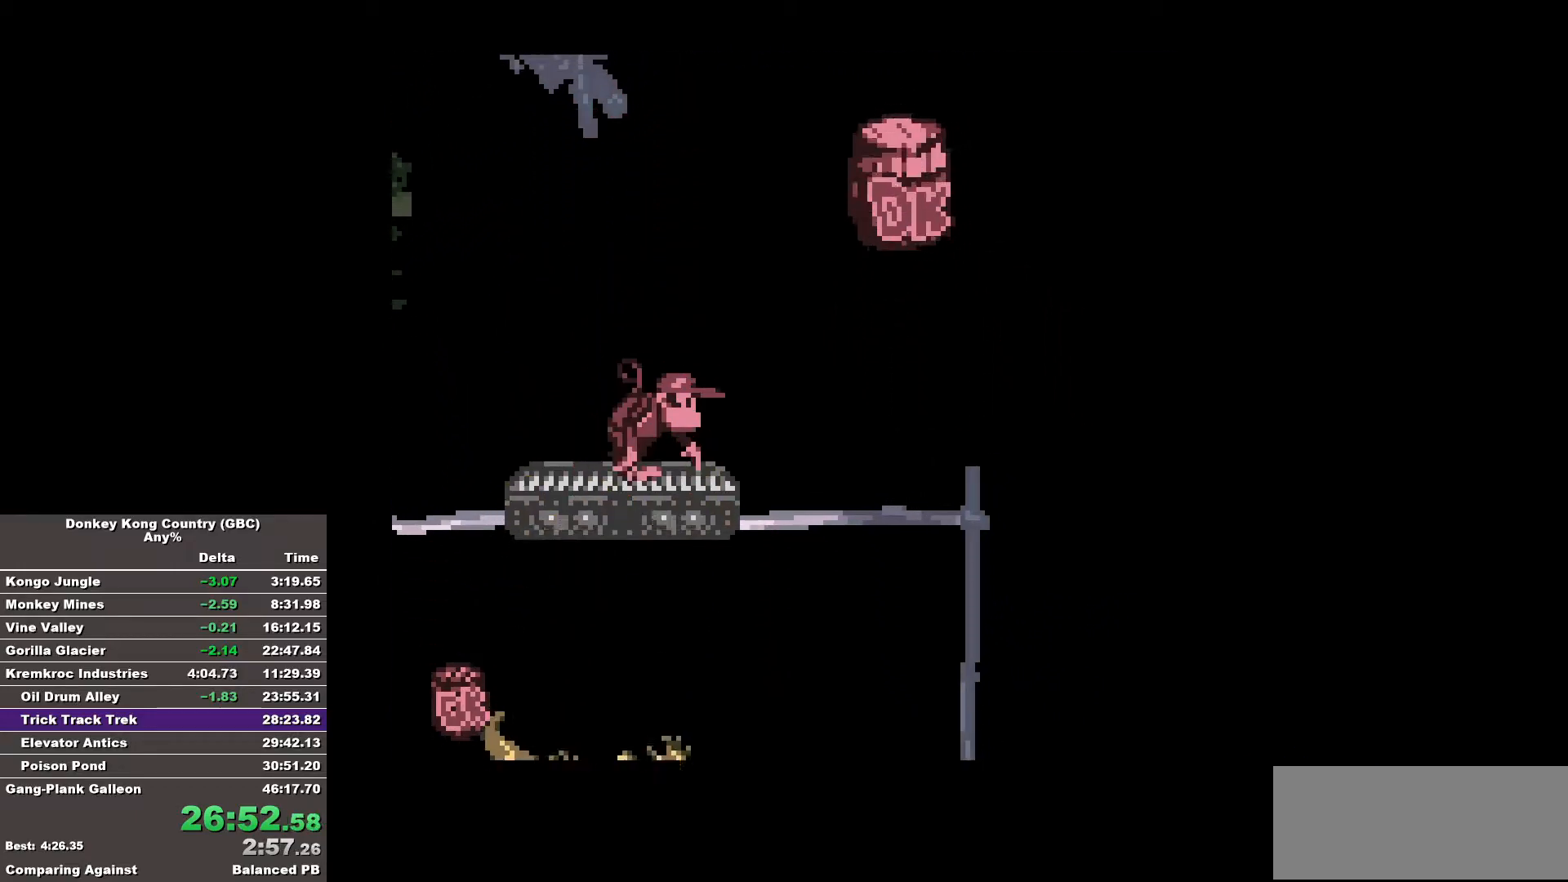
{"buttons": [], "events": []}
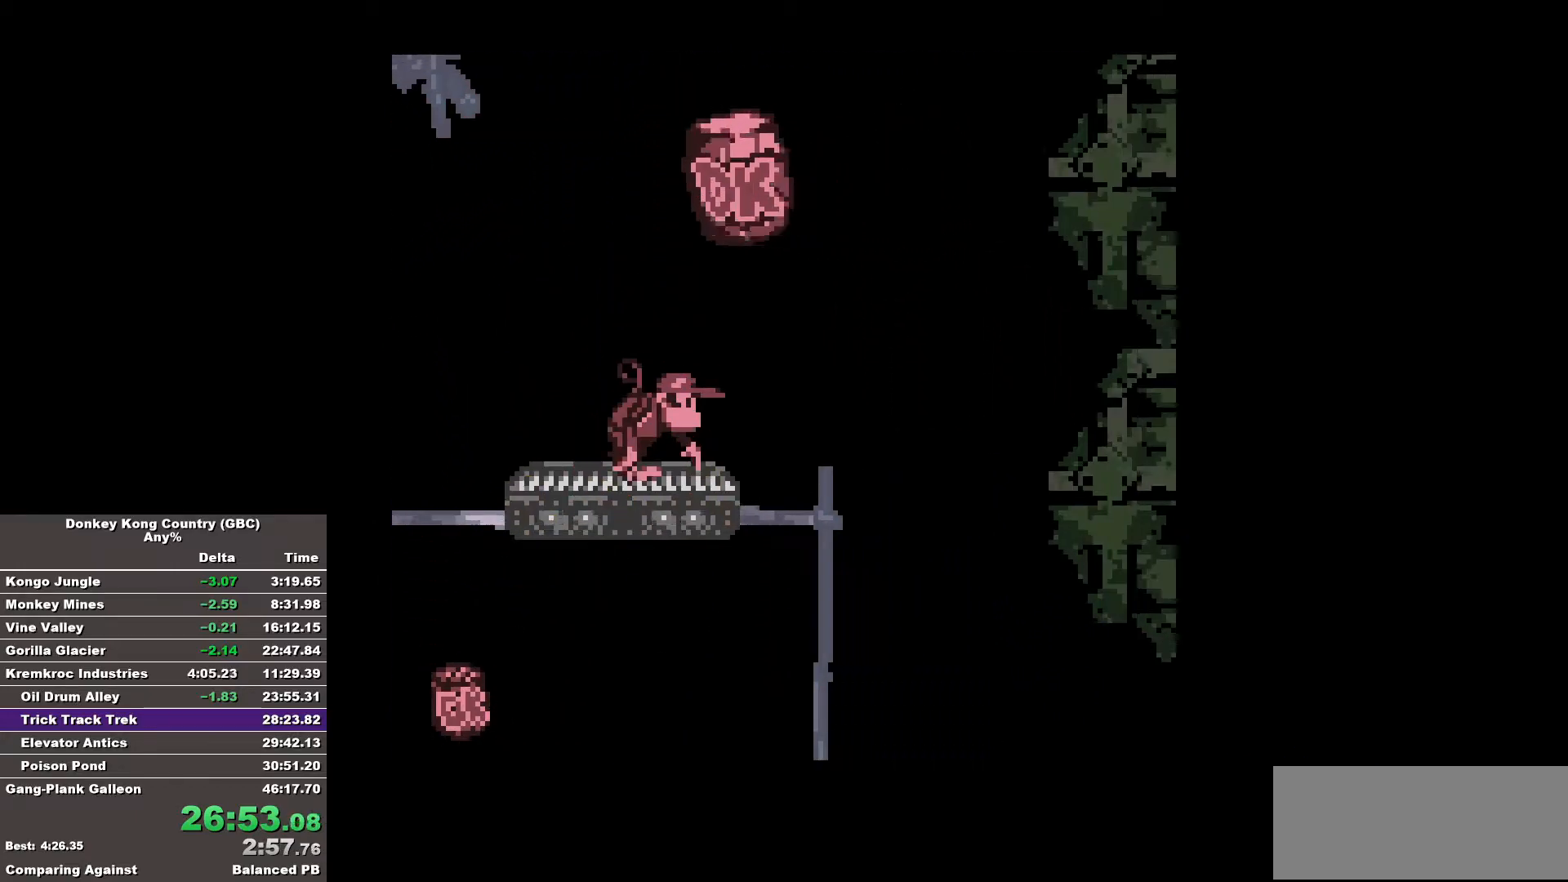
{"buttons": [], "events": []}
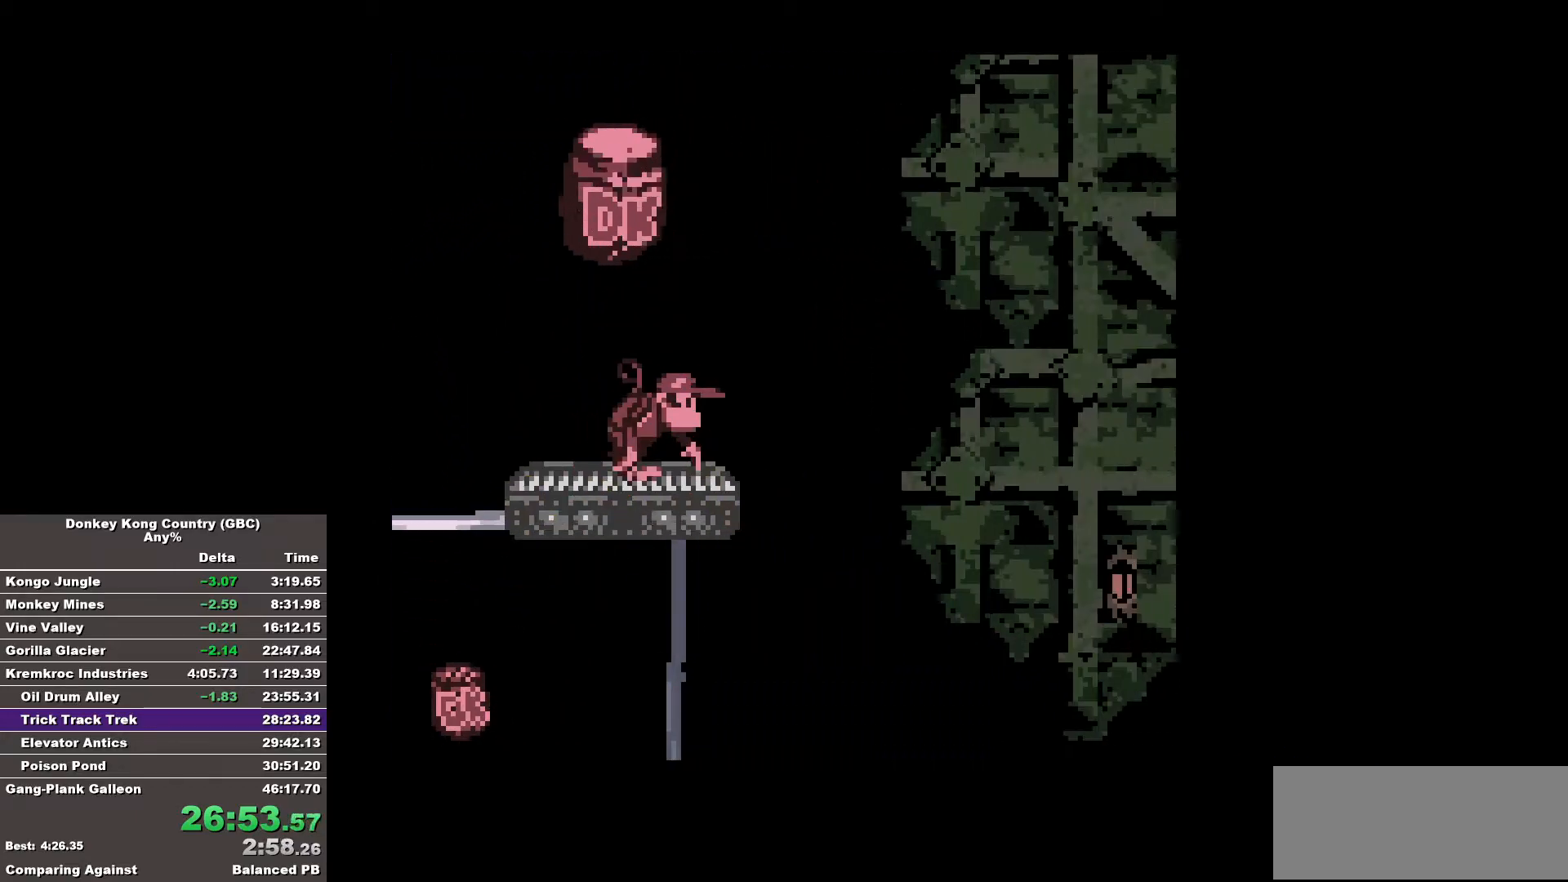
{"buttons": [], "events": []}
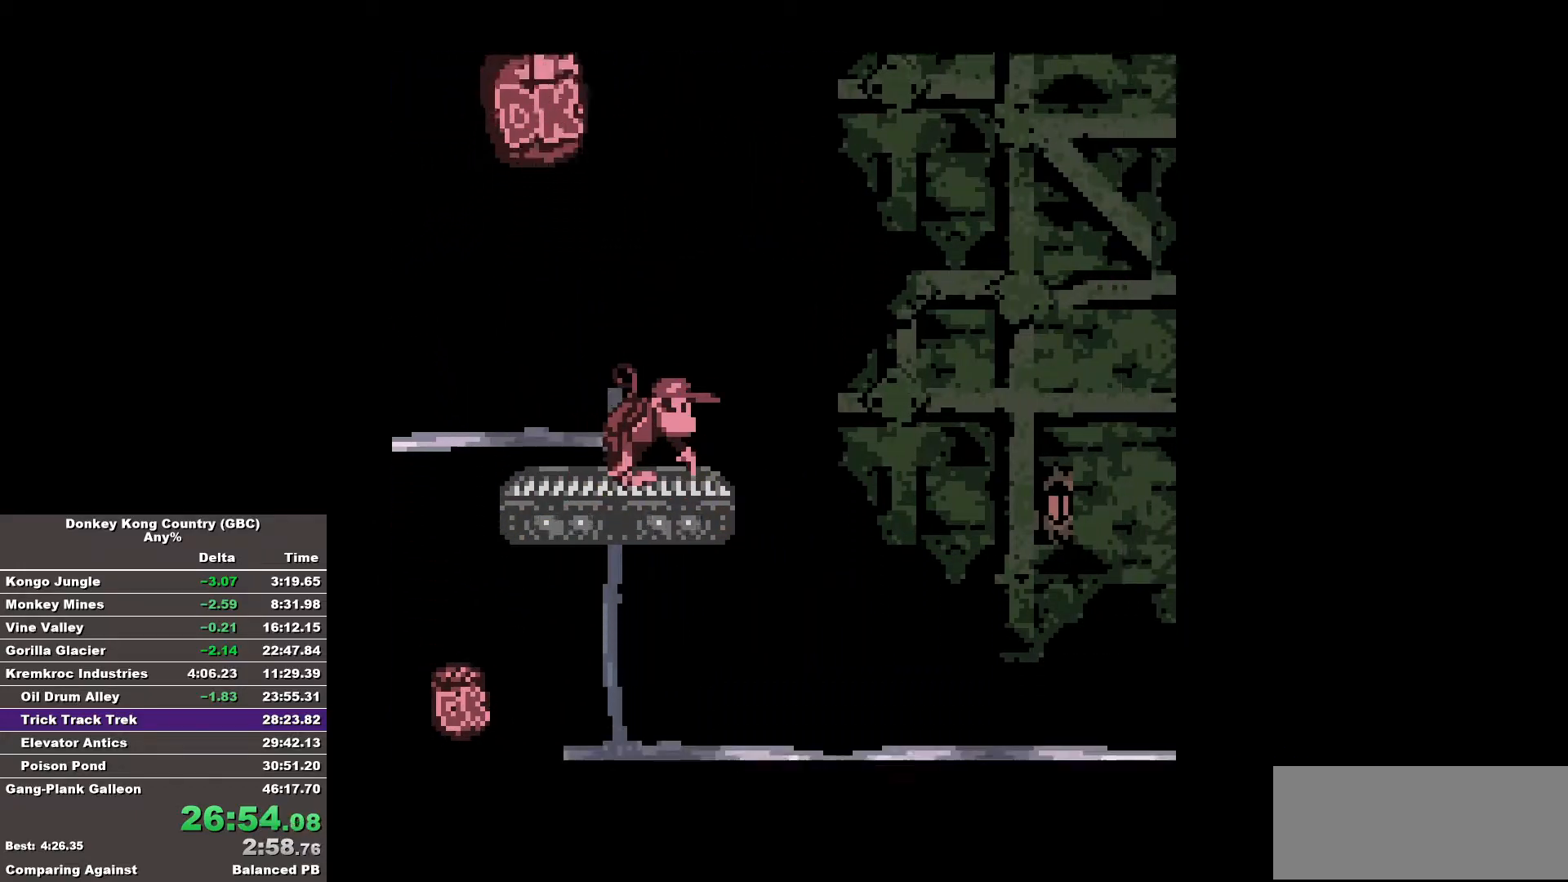
{"buttons": [], "events": []}
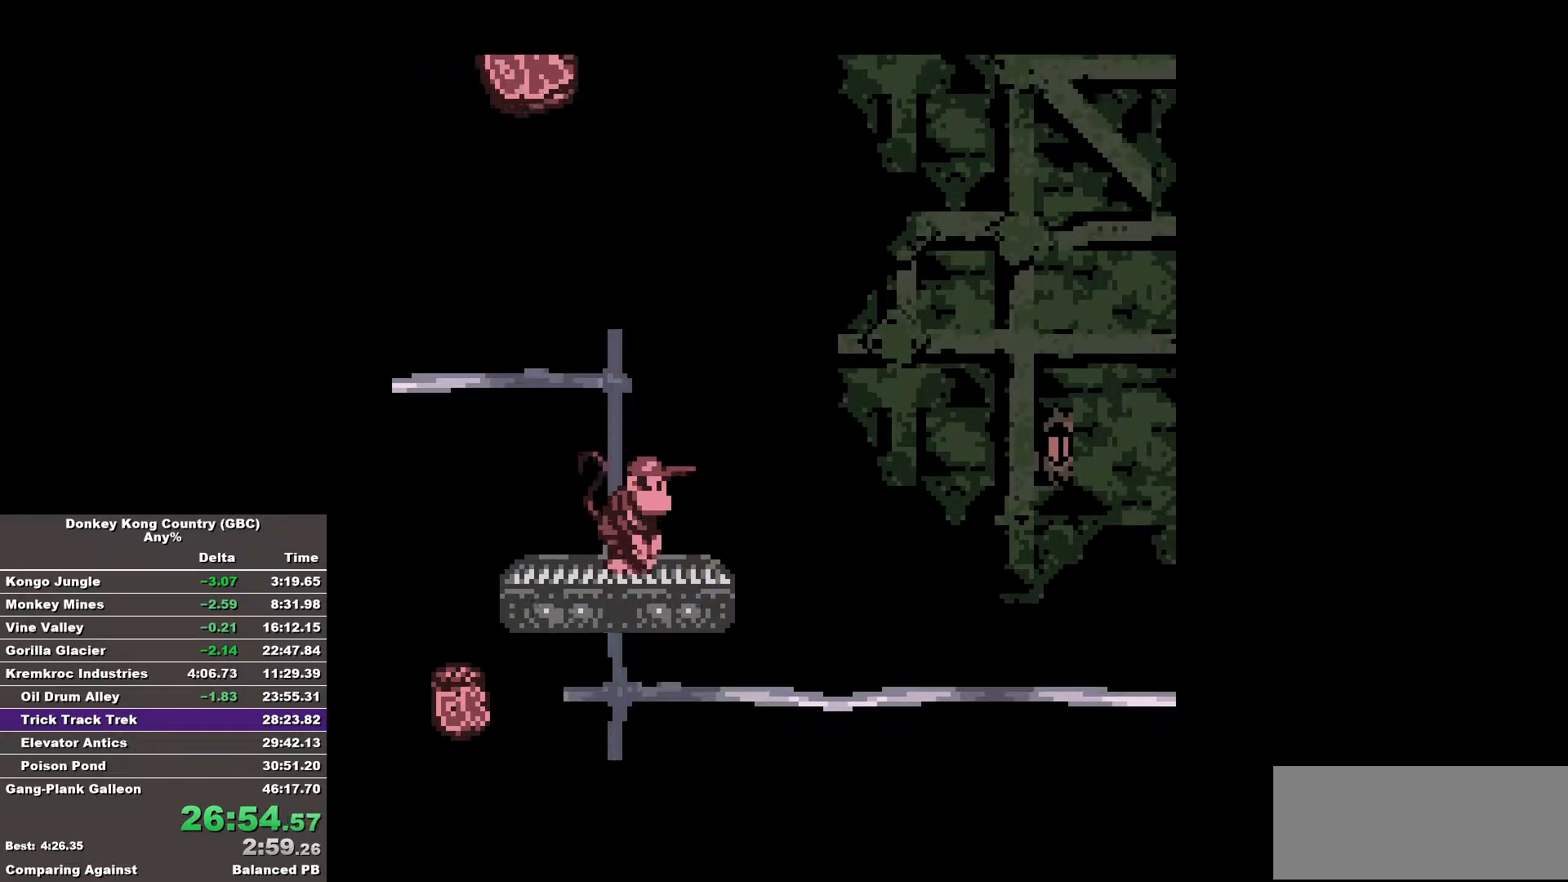
{"buttons": [], "events": []}
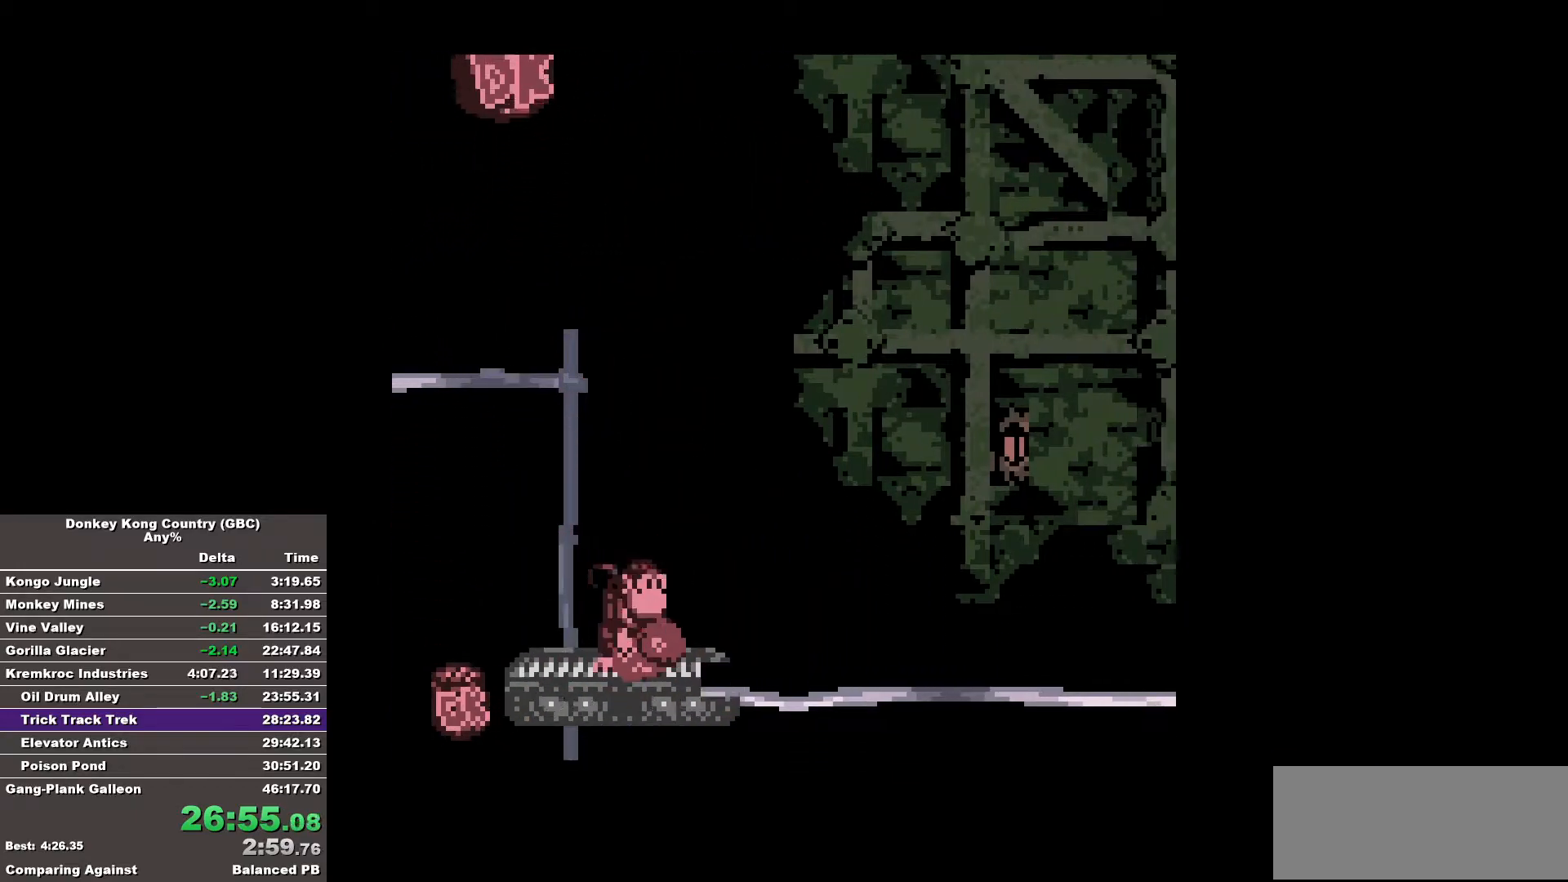
{"buttons": [], "events": []}
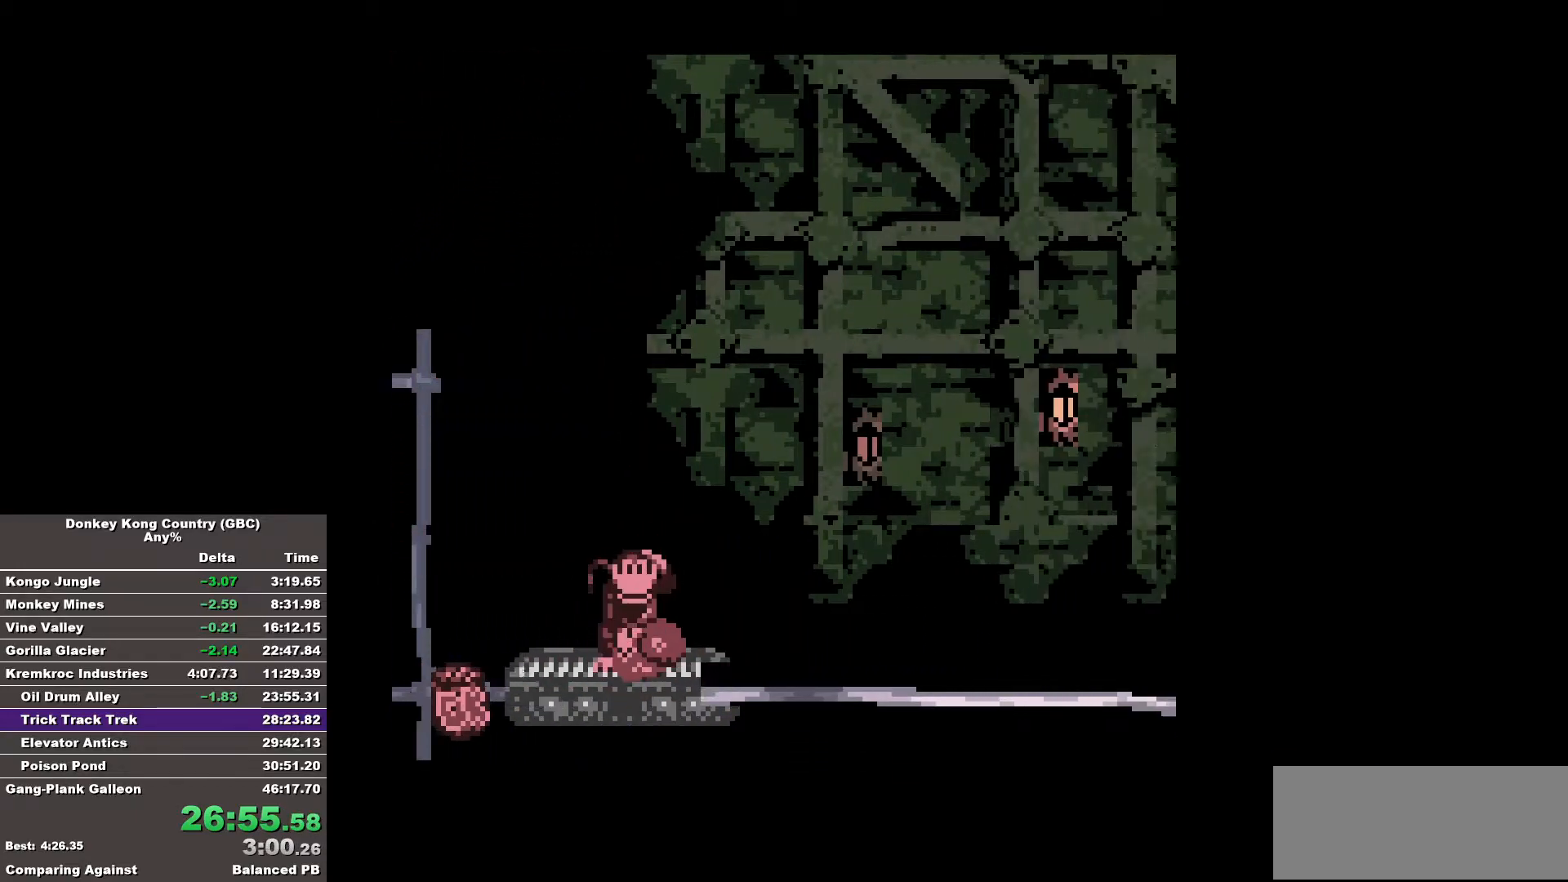
{"buttons": [], "events": []}
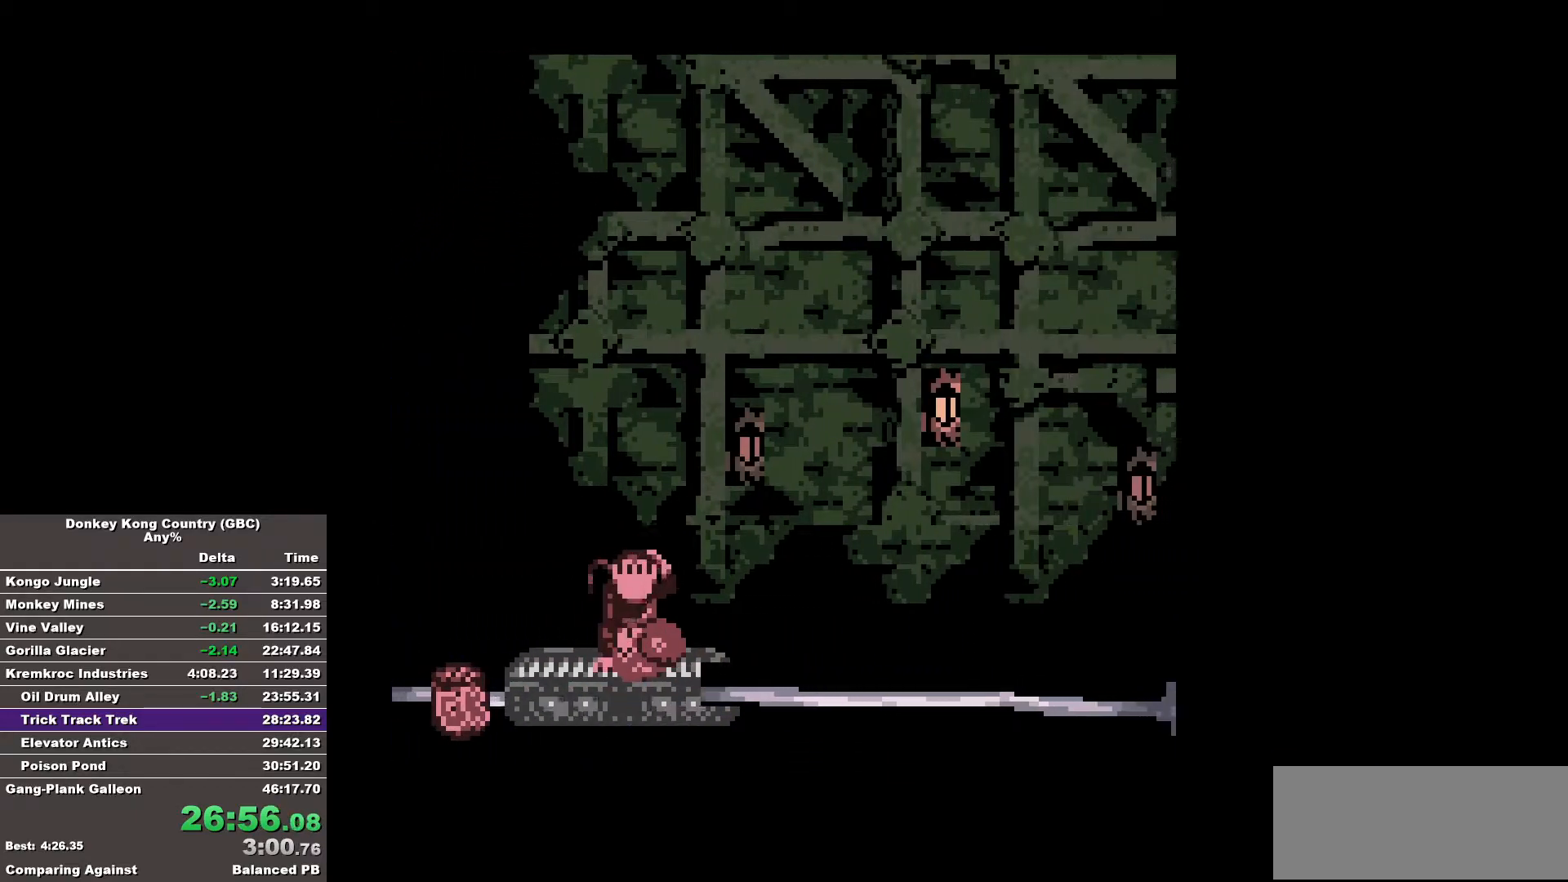
{"buttons": [], "events": []}
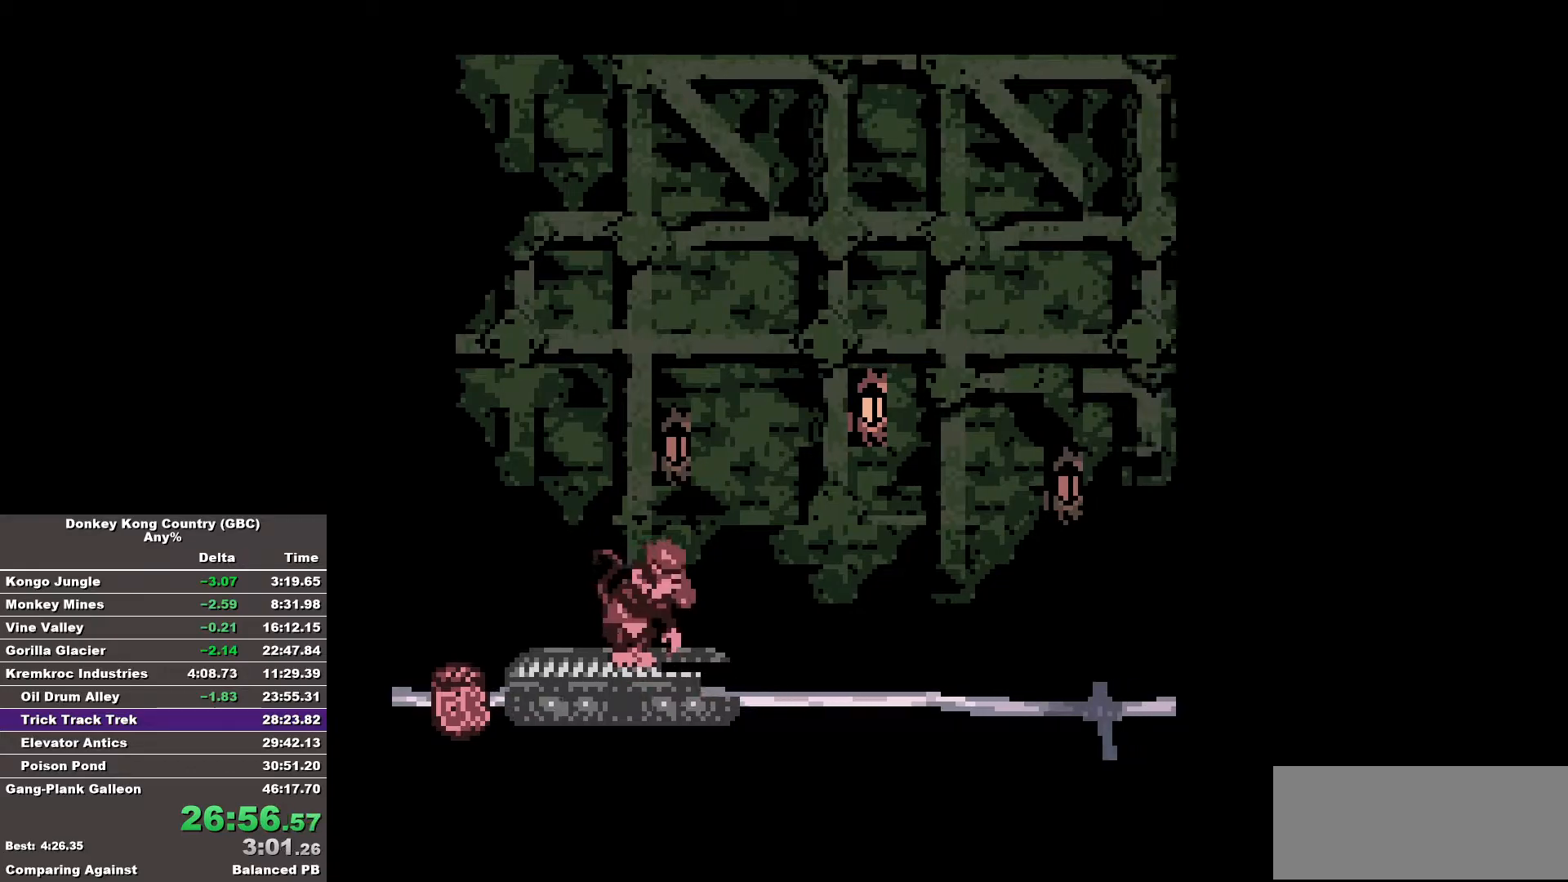
{"buttons": [], "events": []}
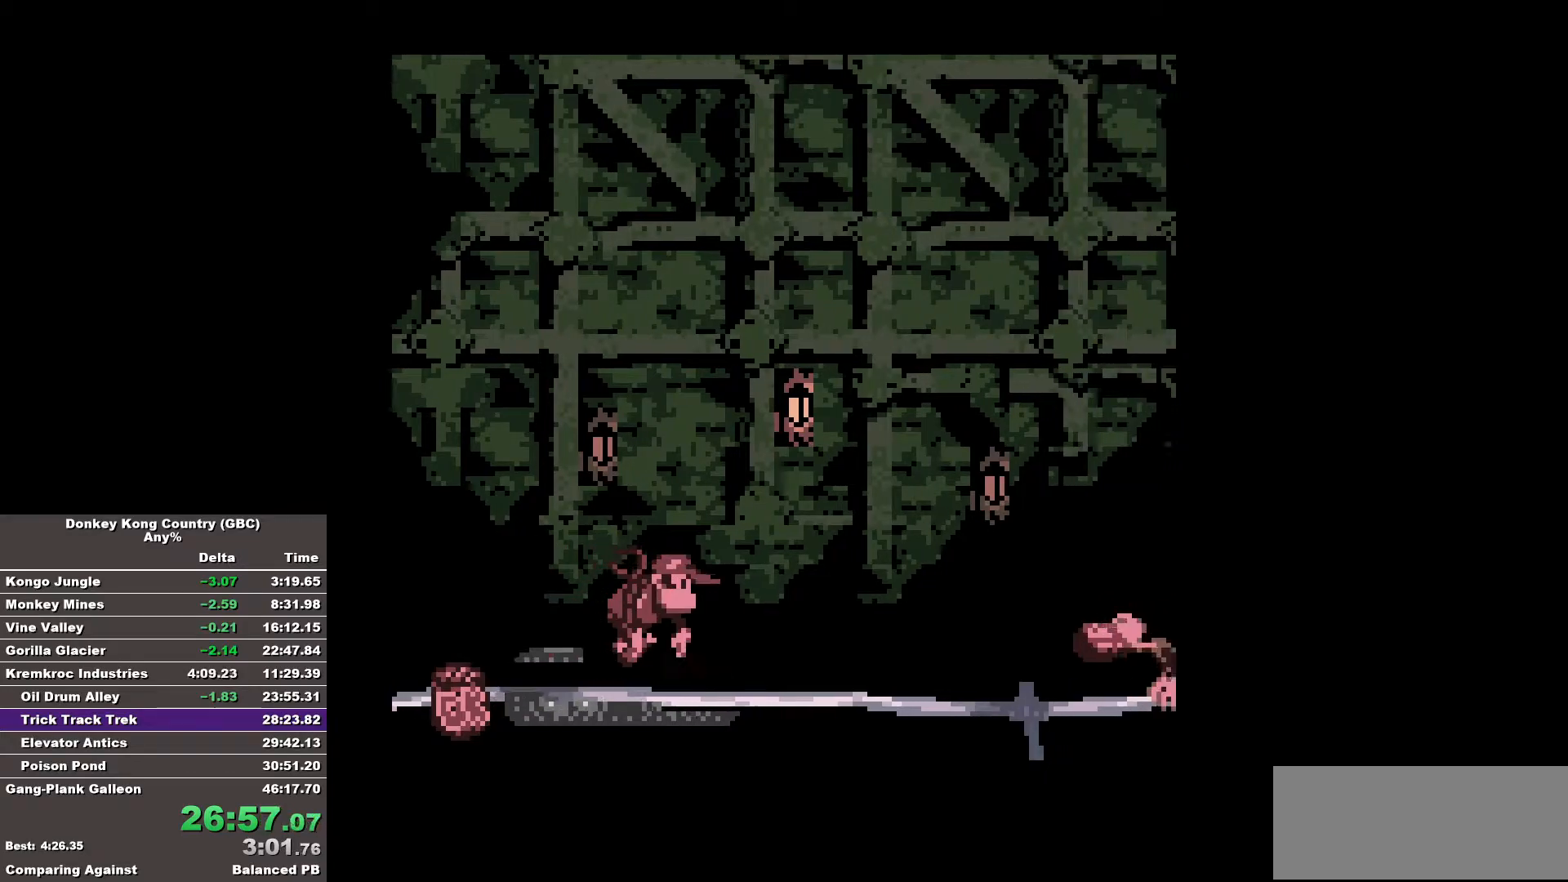
{"buttons": ["A", "DPAD_RIGHT"], "events": [[350, "A", "down"], [450, "DPAD_RIGHT", "down"]]}
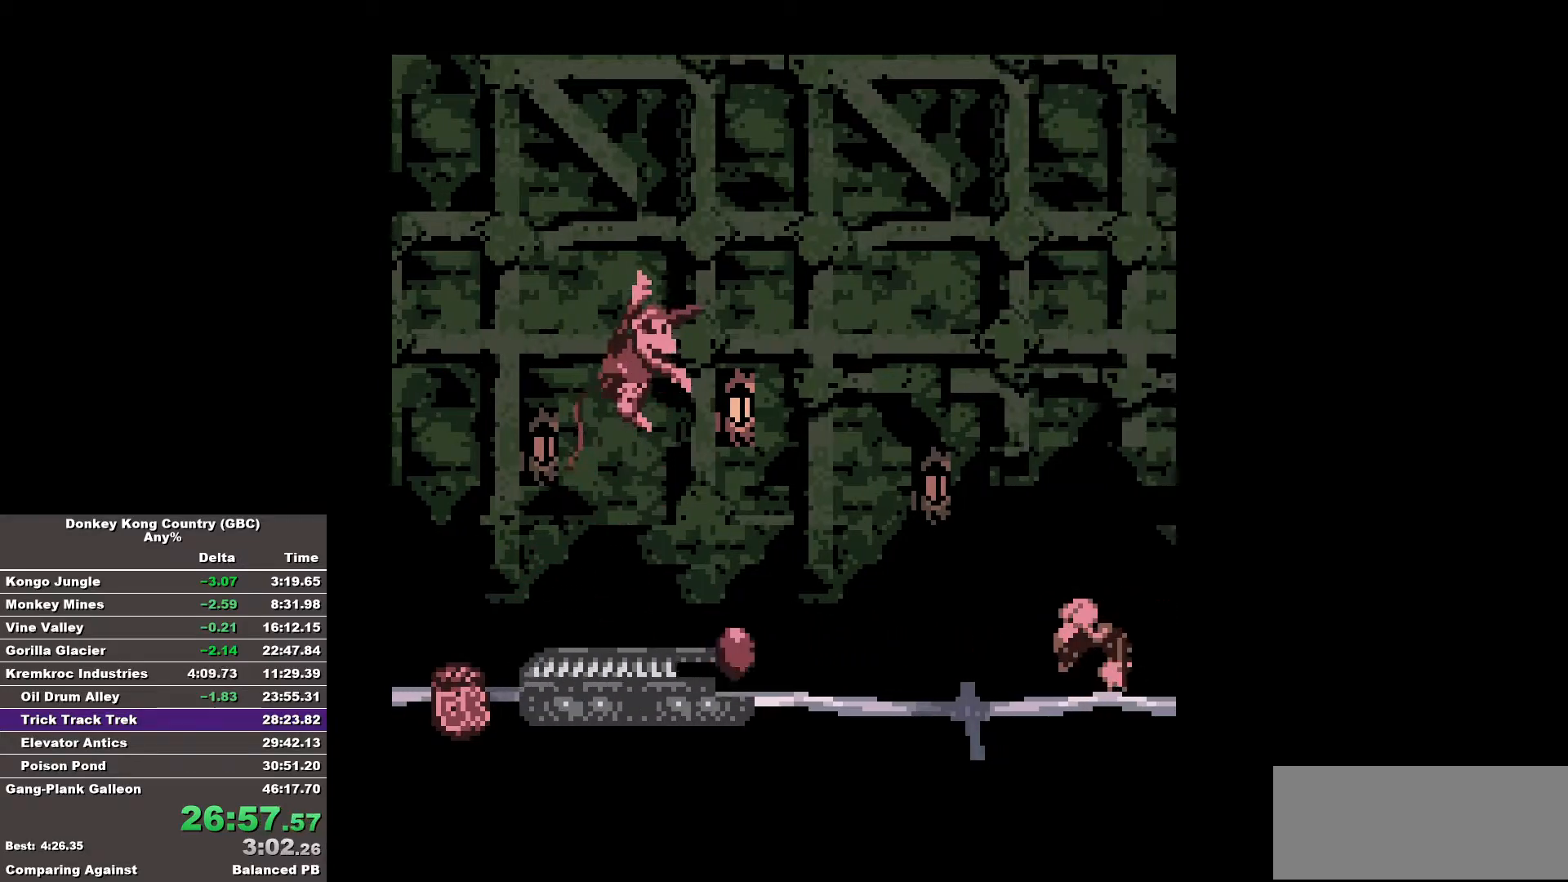
{"buttons": [], "events": [[133, "A", "up"], [183, "DPAD_RIGHT", "up"]]}
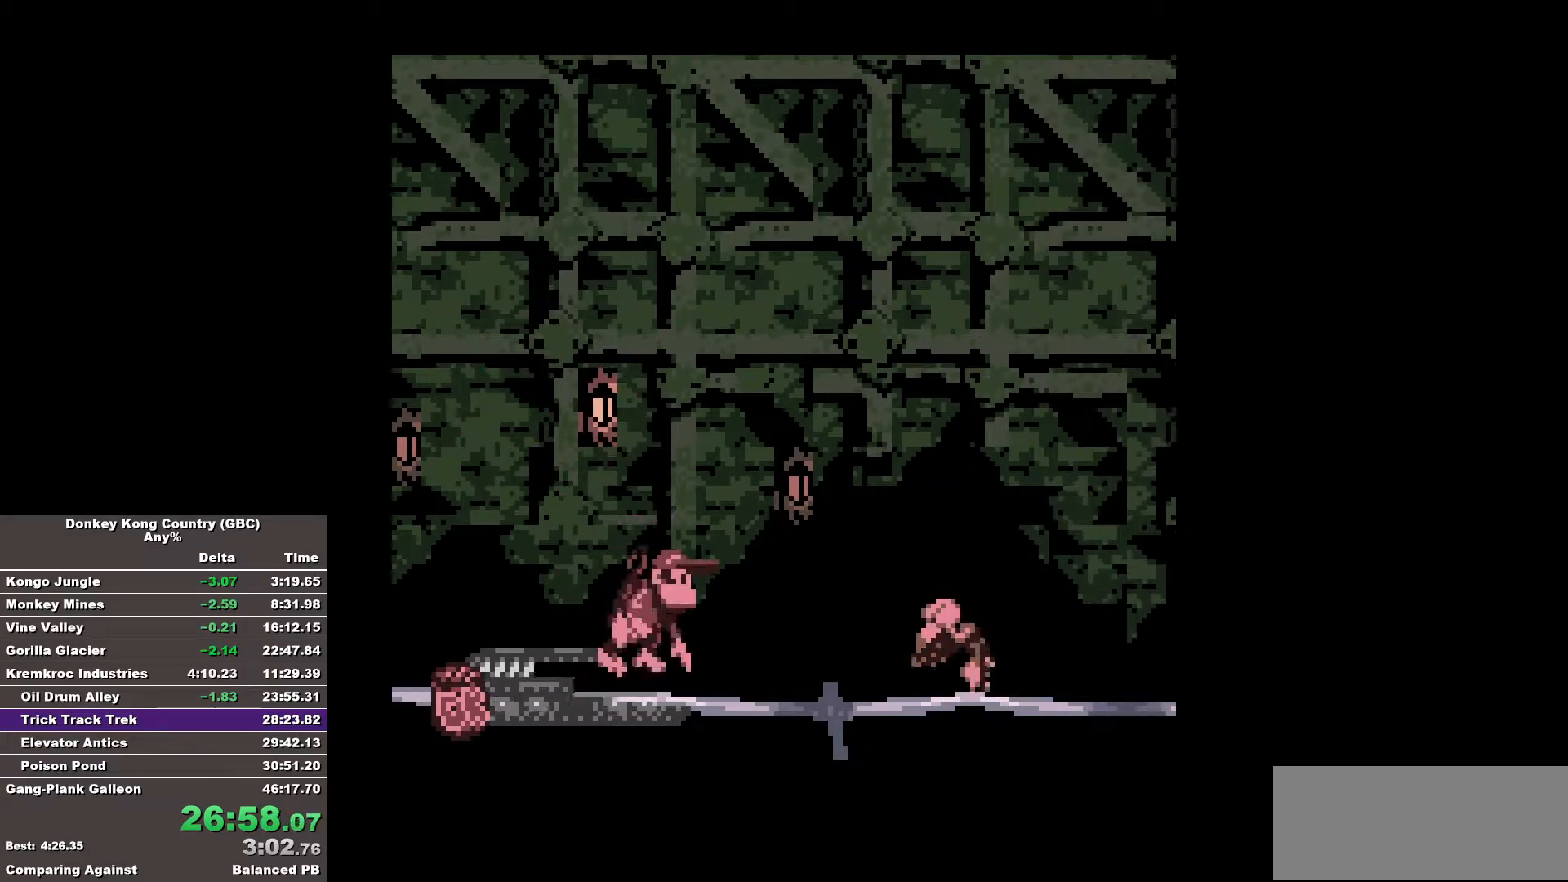
{"buttons": ["DPAD_RIGHT"], "events": [[17, "B", "down"], [17, "DPAD_RIGHT", "down"], [67, "A", "down"], [433, "A", "up"], [433, "B", "up"]]}
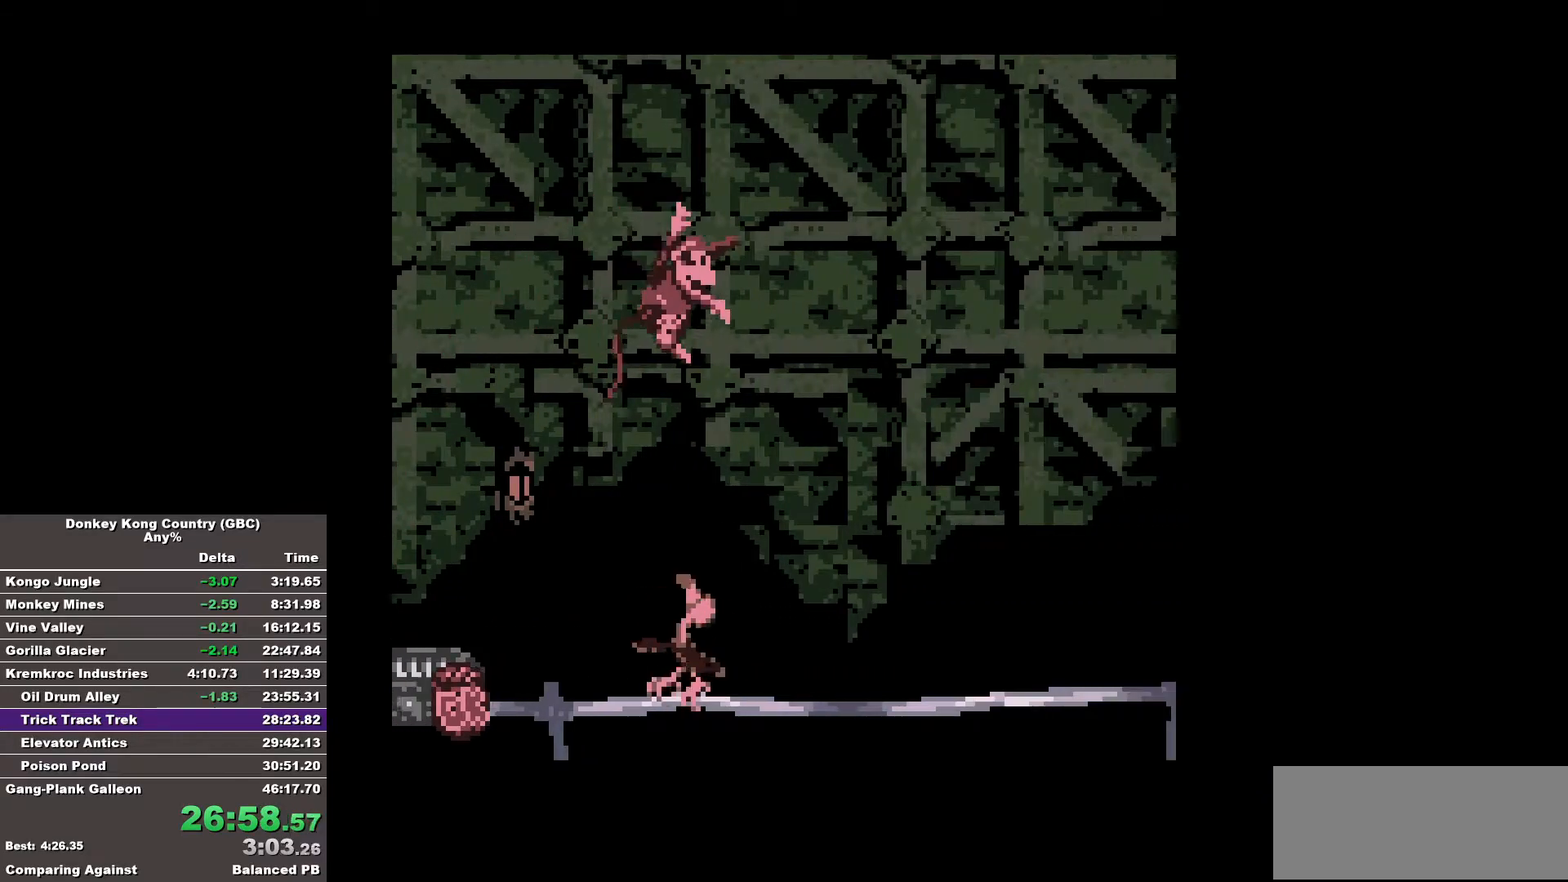
{"buttons": ["DPAD_LEFT"], "events": [[33, "DPAD_RIGHT", "up"], [400, "DPAD_LEFT", "down"]]}
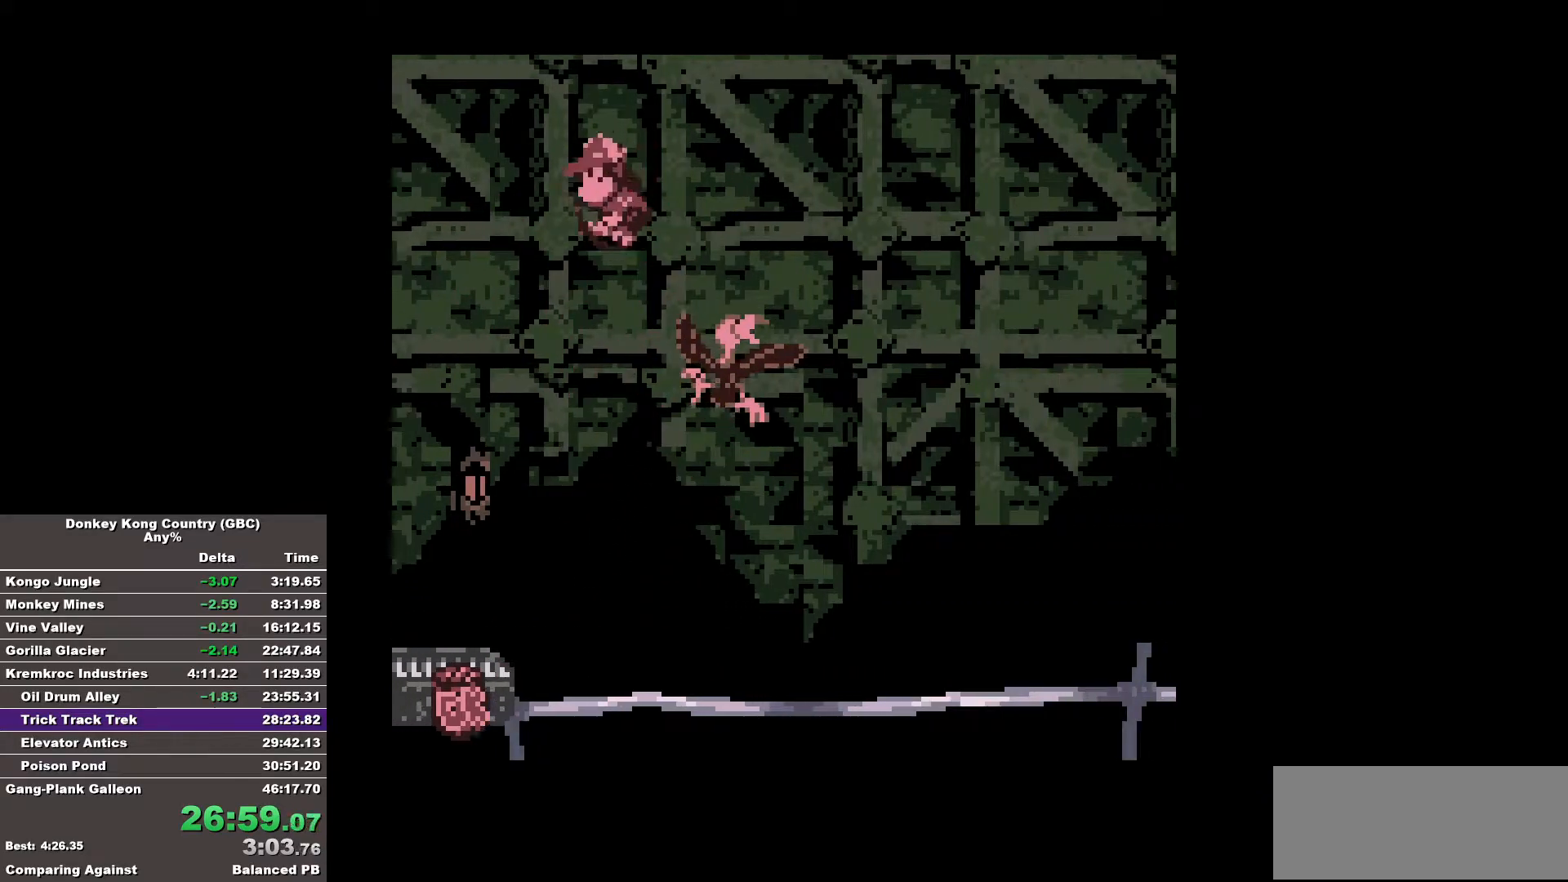
{"buttons": [], "events": [[133, "DPAD_LEFT", "up"]]}
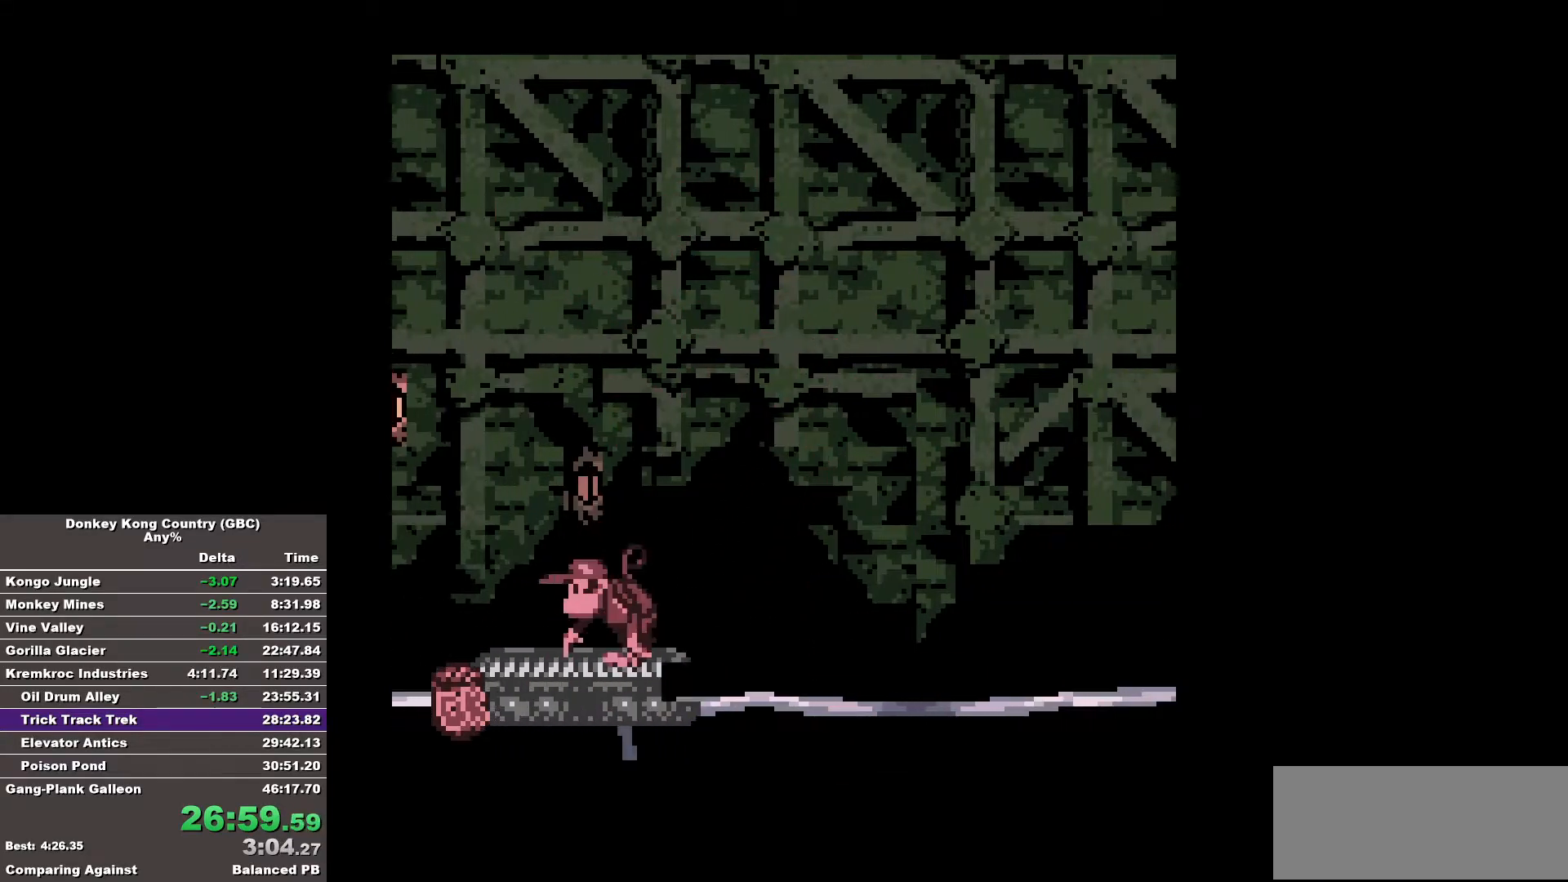
{"buttons": [], "events": [[200, "DPAD_LEFT", "down"], [300, "DPAD_LEFT", "up"], [433, "DPAD_RIGHT", "down"], [483, "DPAD_RIGHT", "up"]]}